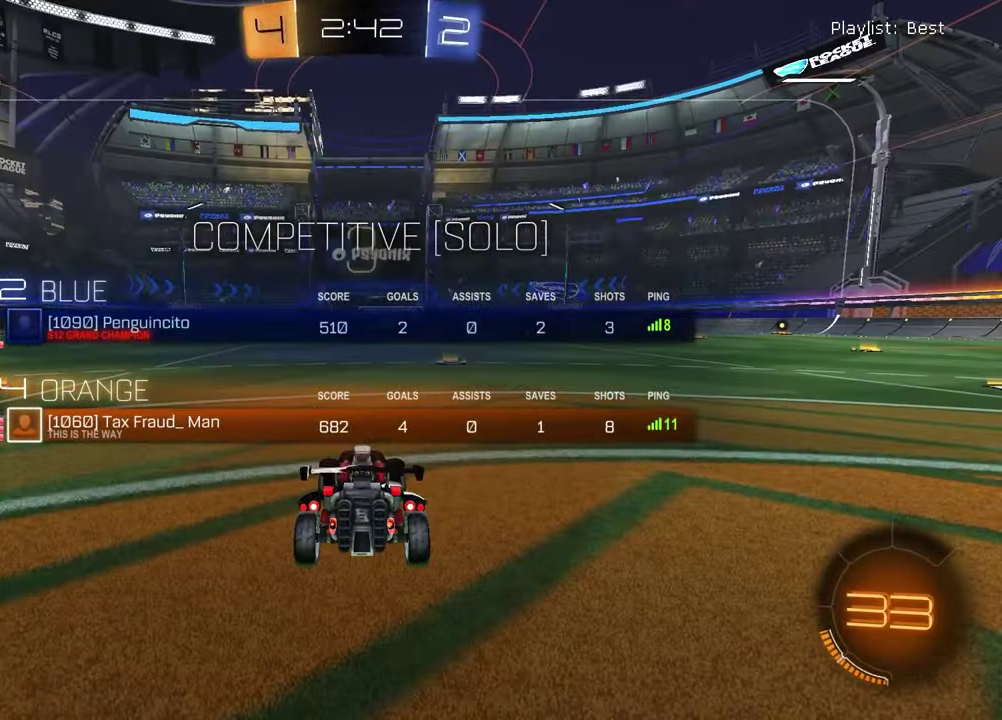
Gameplay with a controller (PlayStation layout); each line is a JSON object with the inputs held at the frame after it. "events" lists button and stick changes between this image and that frame as [ms after this image, input, new state], when the widget could be followed in between. Not read: R2.
{"buttons": [], "left_stick": "right", "right_stick": "center", "events": [[17, "TRIANGLE", "down"], [67, "SELECT", "up"], [83, "TRIANGLE", "up"], [317, "left_stick", "left"], [450, "left_stick", "right"]]}
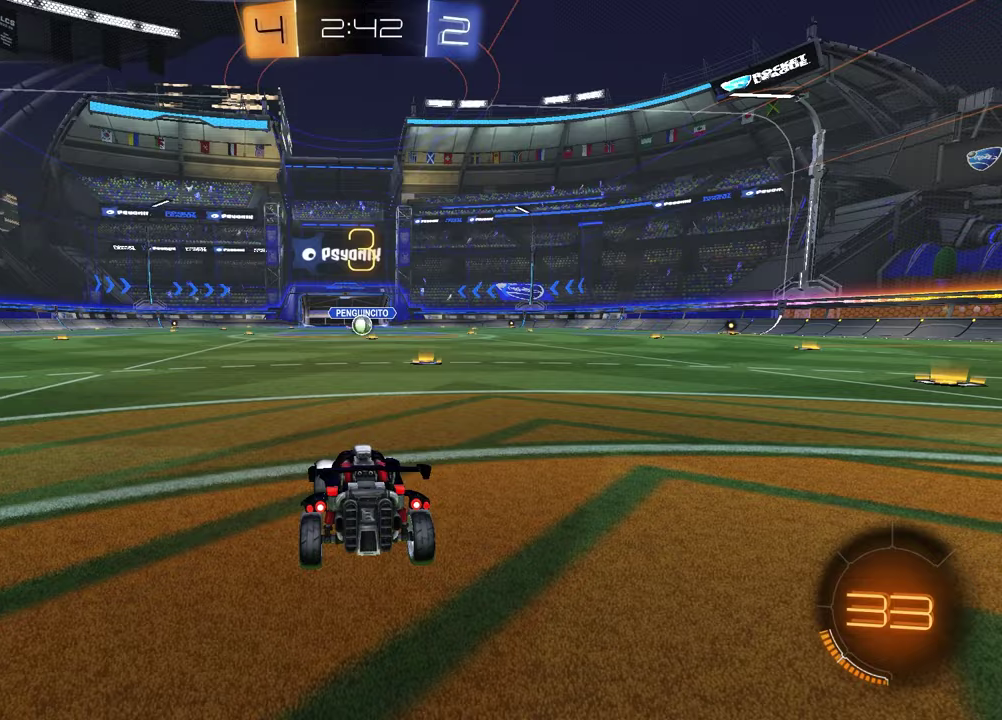
{"buttons": [], "left_stick": "right", "right_stick": "center", "events": [[50, "TRIANGLE", "down"], [50, "left_stick", "center"], [100, "left_stick", "left"], [133, "TRIANGLE", "up"], [200, "left_stick", "up-right"], [350, "left_stick", "left"], [483, "left_stick", "right"]]}
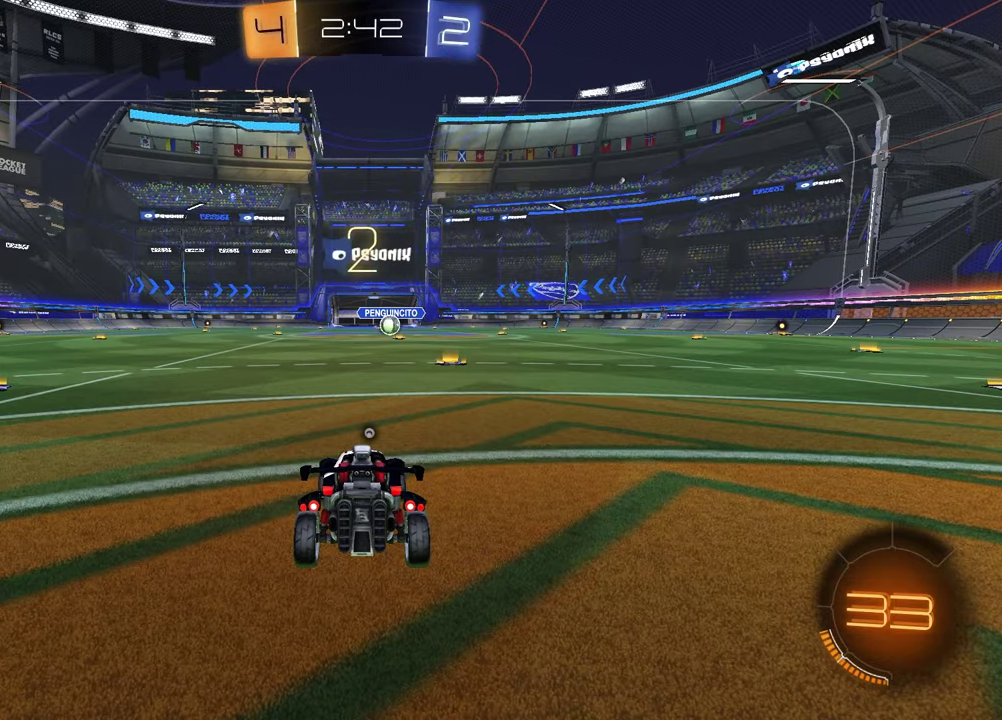
{"buttons": [], "left_stick": "up-right", "right_stick": "center", "events": [[100, "left_stick", "left"], [250, "left_stick", "right"], [350, "left_stick", "left"], [483, "left_stick", "up-right"]]}
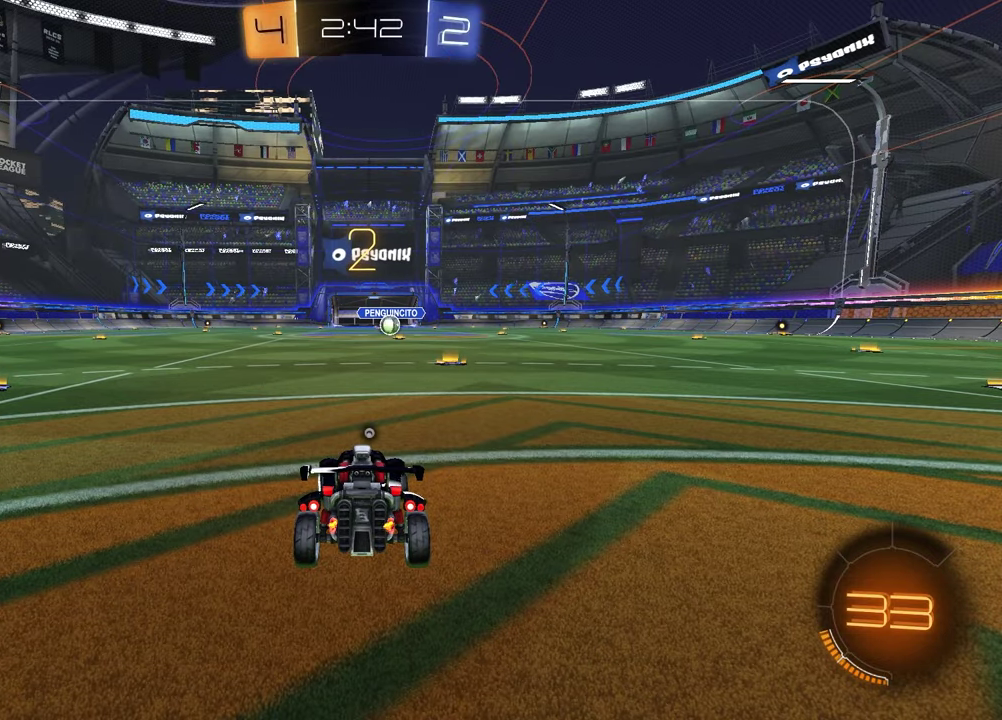
{"buttons": [], "left_stick": "left", "right_stick": "center", "events": [[150, "left_stick", "left"], [267, "left_stick", "up-right"], [433, "left_stick", "left"]]}
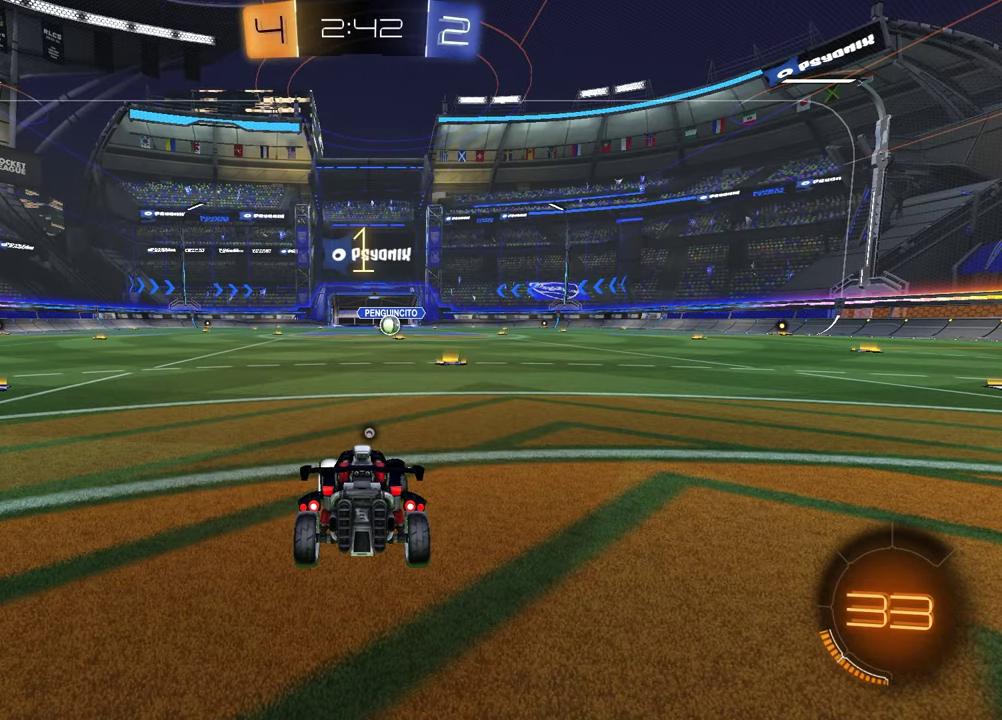
{"buttons": ["TRIANGLE", "R1"], "left_stick": "center", "right_stick": "center", "events": [[50, "left_stick", "up-right"], [217, "left_stick", "center"], [433, "TRIANGLE", "down"], [450, "R1", "down"]]}
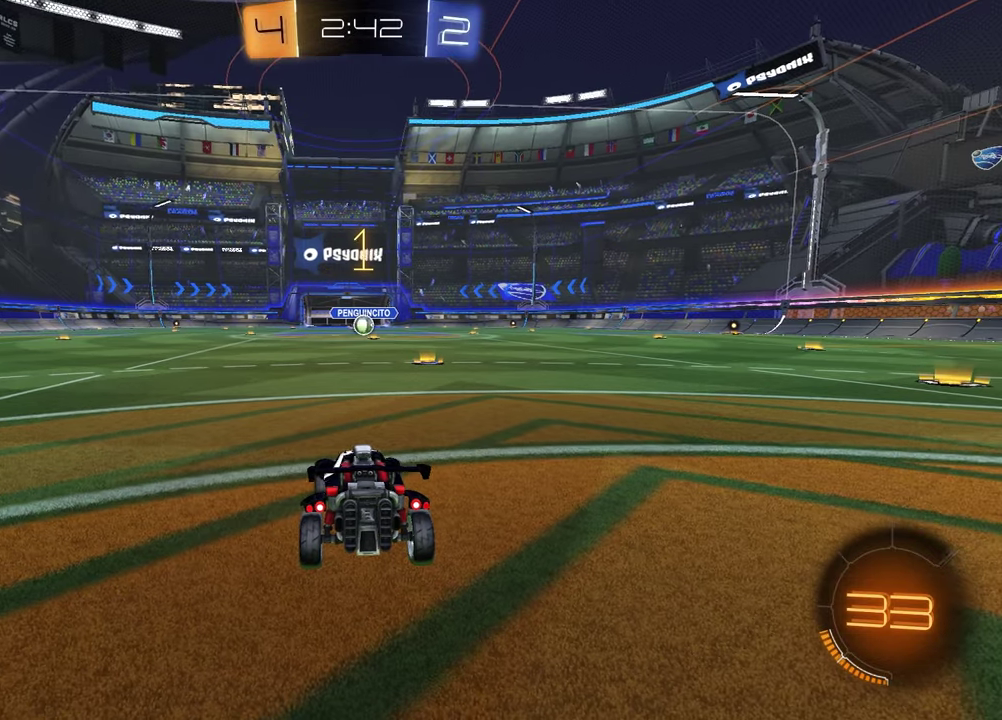
{"buttons": ["TRIANGLE", "R1"], "left_stick": "center", "right_stick": "center", "events": [[50, "TRIANGLE", "up"], [183, "TRIANGLE", "down"], [283, "TRIANGLE", "up"], [283, "left_stick", "up-right"], [417, "TRIANGLE", "down"], [433, "left_stick", "center"]]}
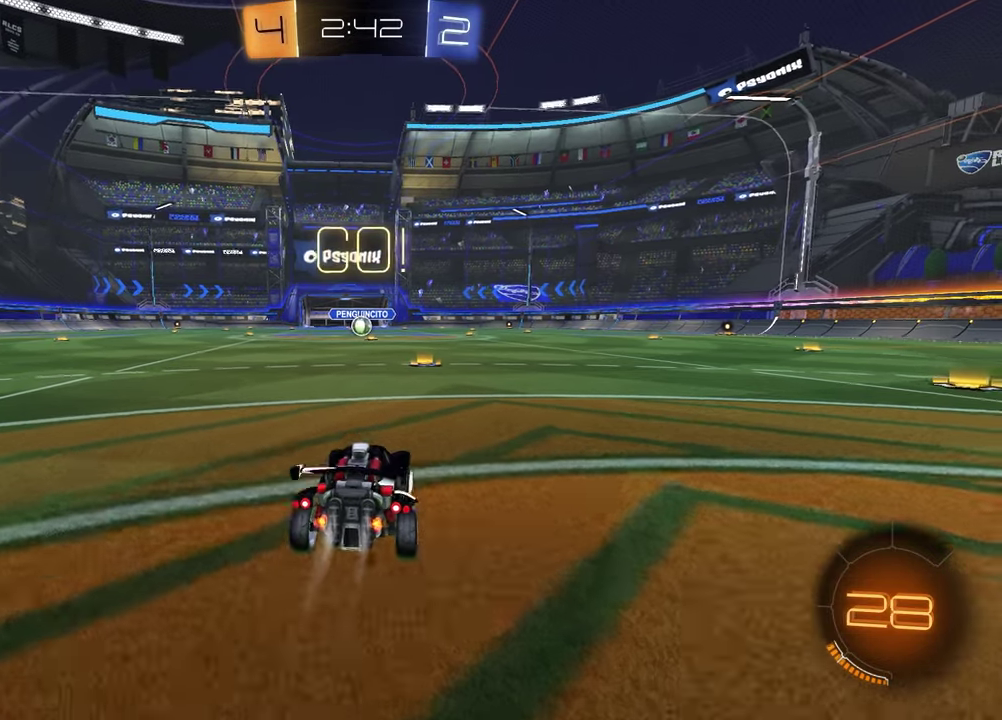
{"buttons": ["CROSS", "R1"], "left_stick": "down-right", "right_stick": "center", "events": [[17, "R1", "up"], [17, "TRIANGLE", "up"], [83, "R1", "down"], [183, "R1", "up"], [183, "left_stick", "left"], [317, "CROSS", "down"], [333, "R1", "down"], [350, "left_stick", "up"], [367, "CROSS", "up"], [433, "CROSS", "down"], [483, "left_stick", "down-right"]]}
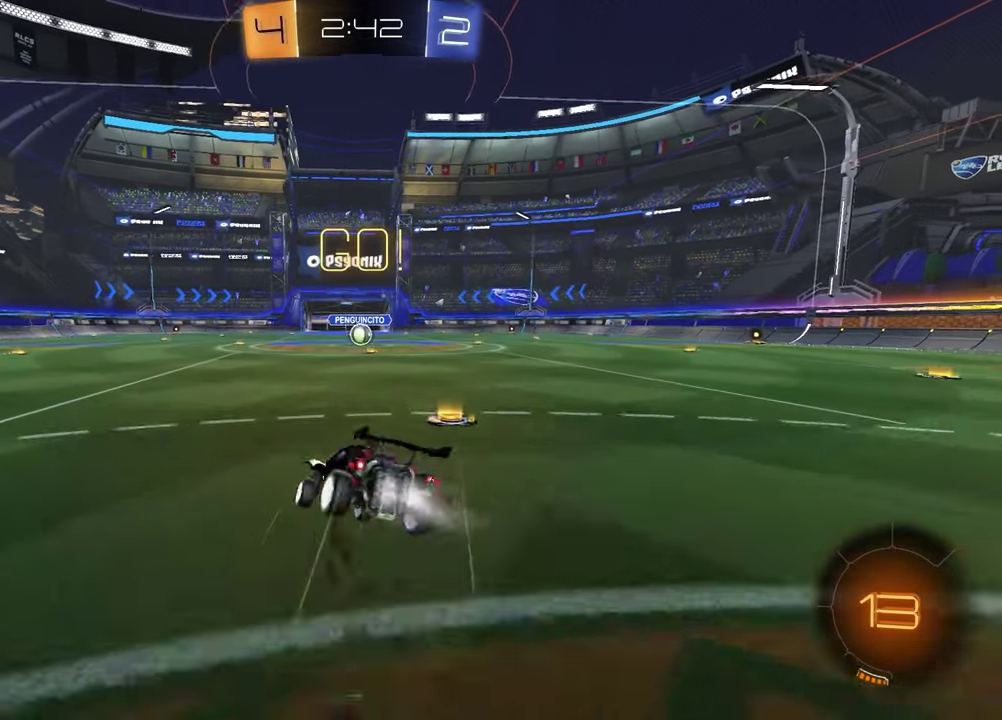
{"buttons": ["SQUARE", "R1"], "left_stick": "down-right", "right_stick": "center", "events": [[17, "CROSS", "up"], [17, "left_stick", "down"], [33, "SQUARE", "down"], [283, "left_stick", "down-right"]]}
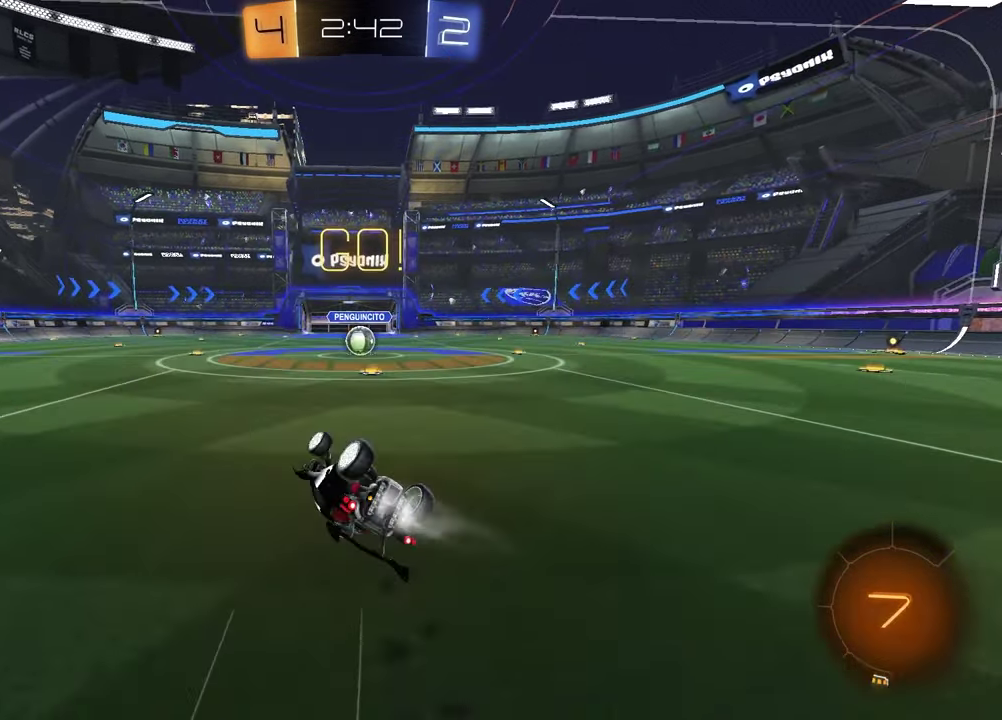
{"buttons": [], "left_stick": "right", "right_stick": "center"}
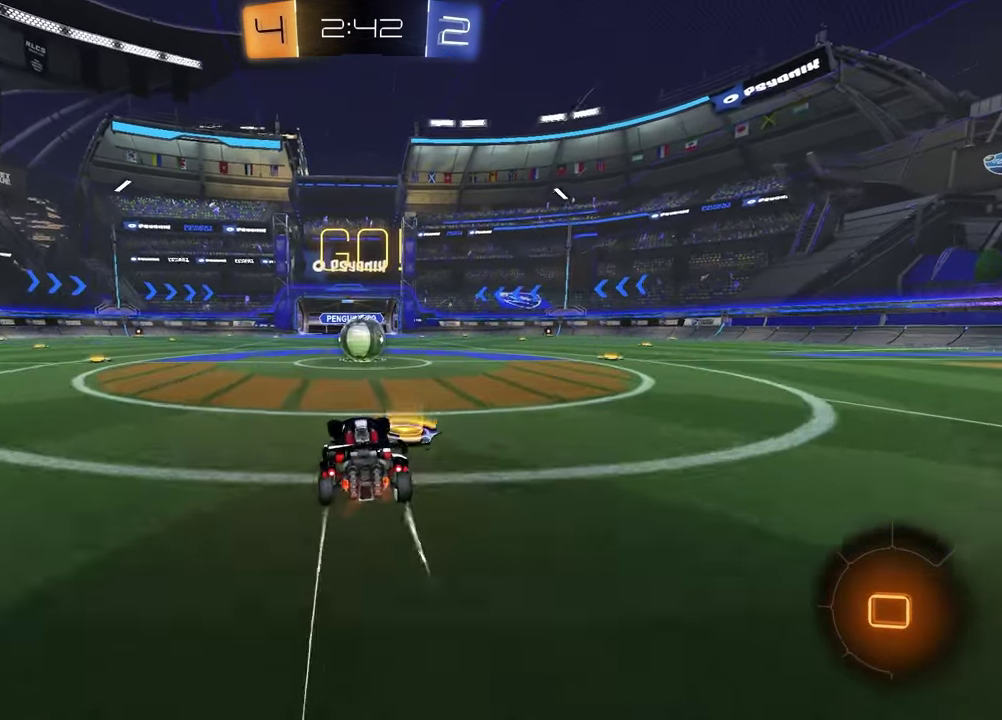
{"buttons": ["CROSS", "L1"], "left_stick": "down-right", "right_stick": "center"}
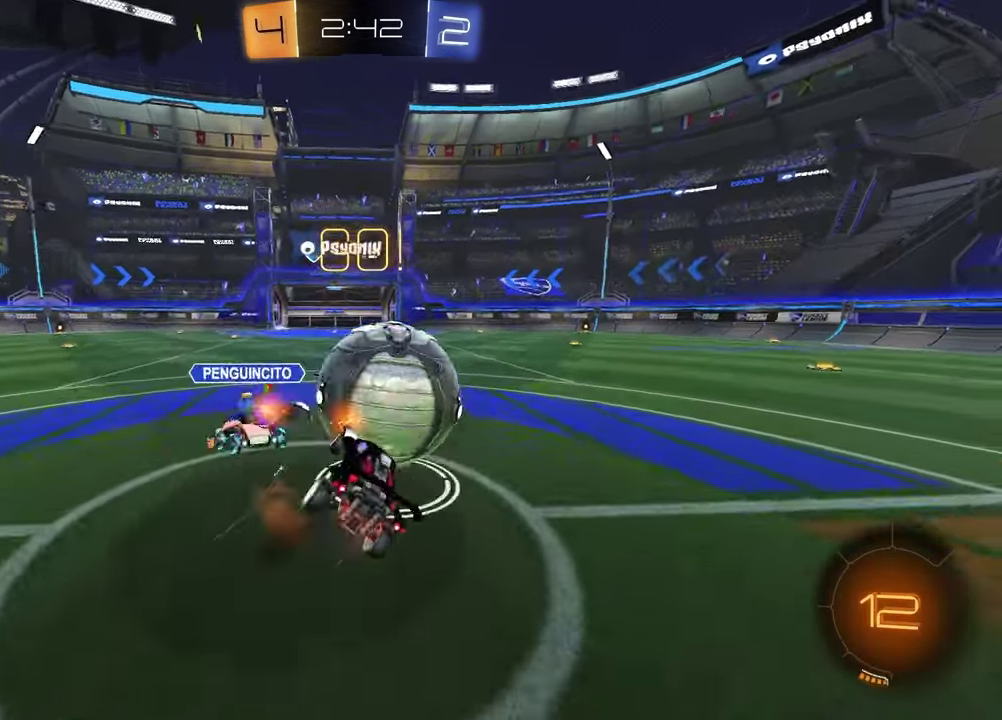
{"buttons": ["SQUARE"], "left_stick": "down-left", "right_stick": "center", "events": [[33, "CROSS", "up"], [50, "SQUARE", "down"], [50, "left_stick", "down"], [133, "L1", "up"], [200, "left_stick", "down-left"]]}
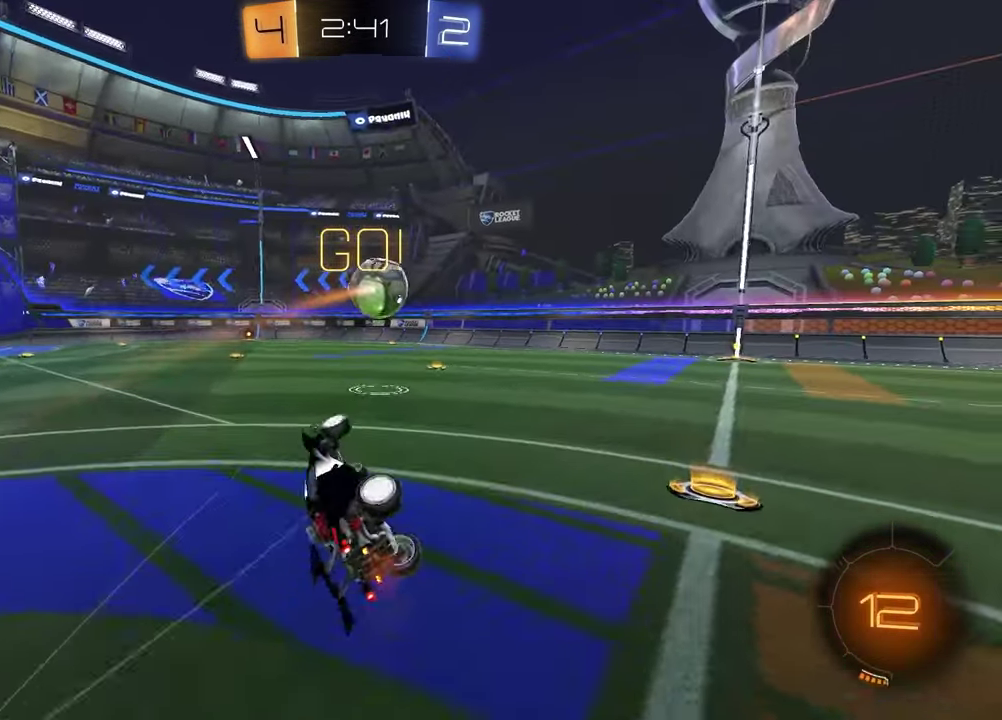
{"buttons": ["R1"], "left_stick": "up-right", "right_stick": "center", "events": [[17, "left_stick", "center"], [67, "left_stick", "right"], [133, "left_stick", "down-right"], [167, "SQUARE", "up"], [183, "left_stick", "center"], [433, "left_stick", "up-right"], [500, "R1", "down"]]}
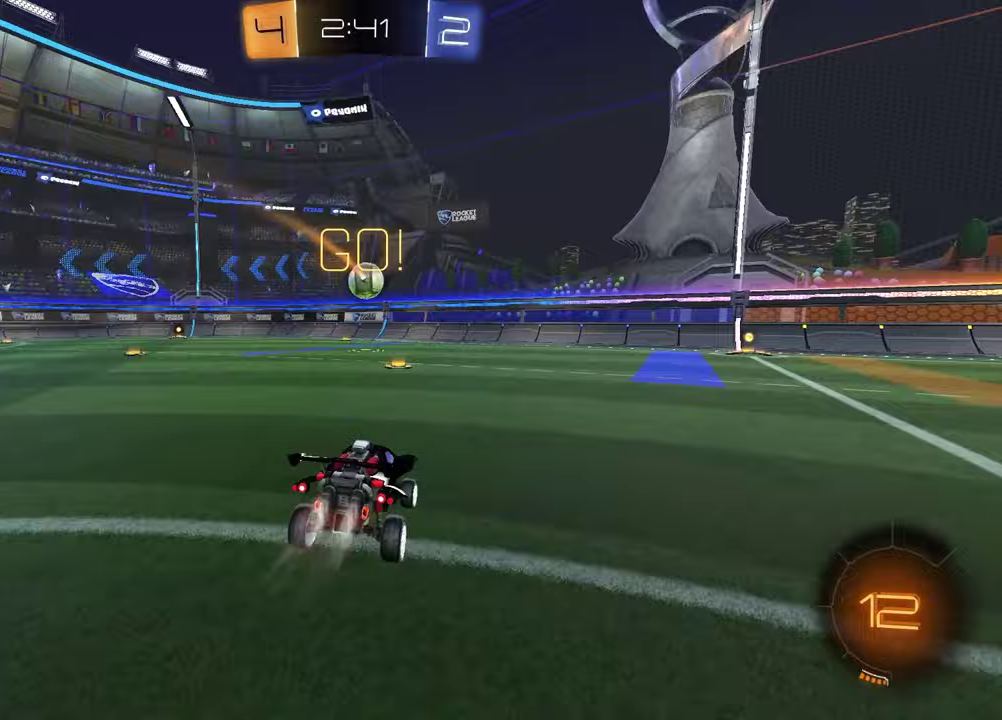
{"buttons": [], "left_stick": "left", "right_stick": "center", "events": [[67, "left_stick", "center"], [233, "R1", "up"], [317, "left_stick", "left"]]}
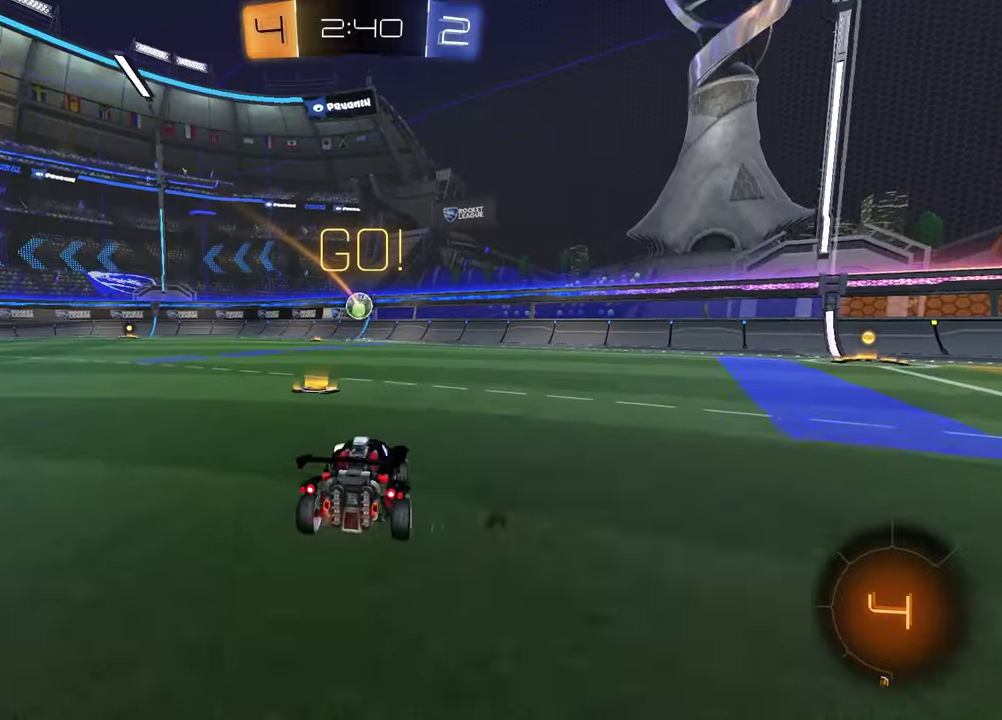
{"buttons": [], "left_stick": "left", "right_stick": "center", "events": []}
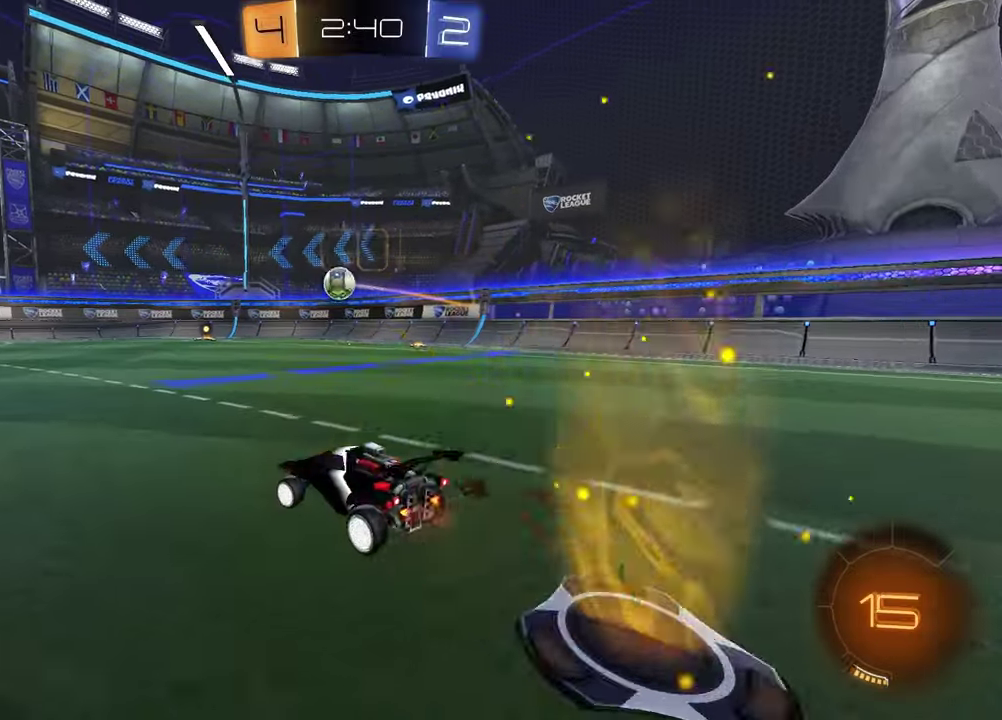
{"buttons": ["R1"], "left_stick": "down", "right_stick": "center", "events": [[67, "left_stick", "up"], [83, "CROSS", "down"], [167, "CROSS", "up"], [250, "R1", "down"], [300, "left_stick", "center"], [367, "left_stick", "down-right"], [450, "left_stick", "down"]]}
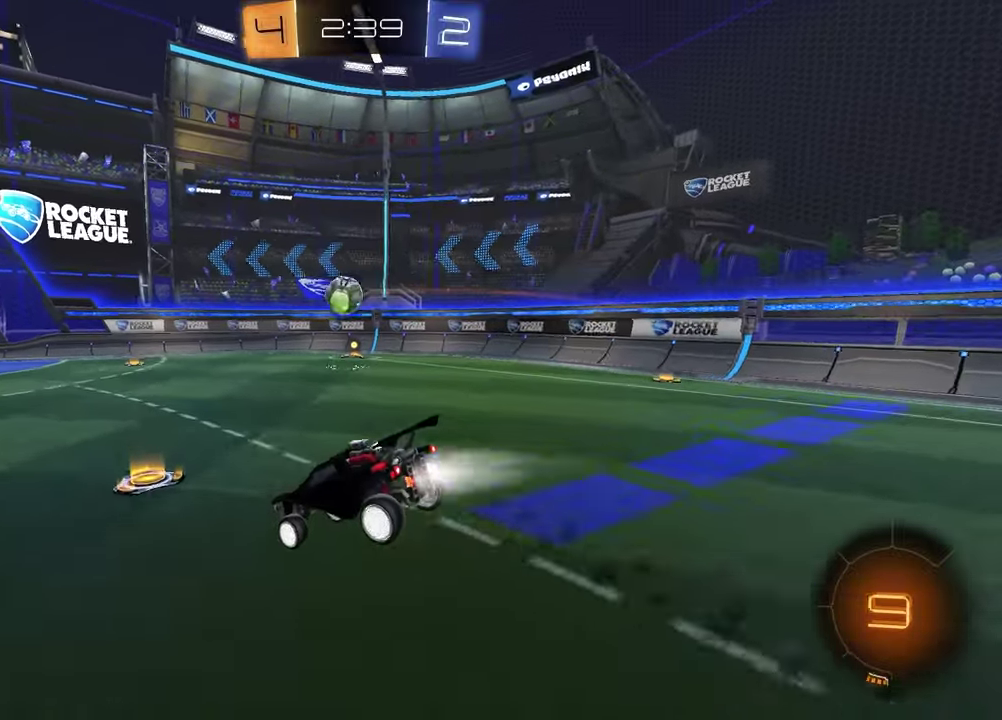
{"buttons": ["CROSS"], "left_stick": "up", "right_stick": "center", "events": [[117, "R1", "up"], [283, "left_stick", "center"], [383, "left_stick", "up"], [483, "CROSS", "down"]]}
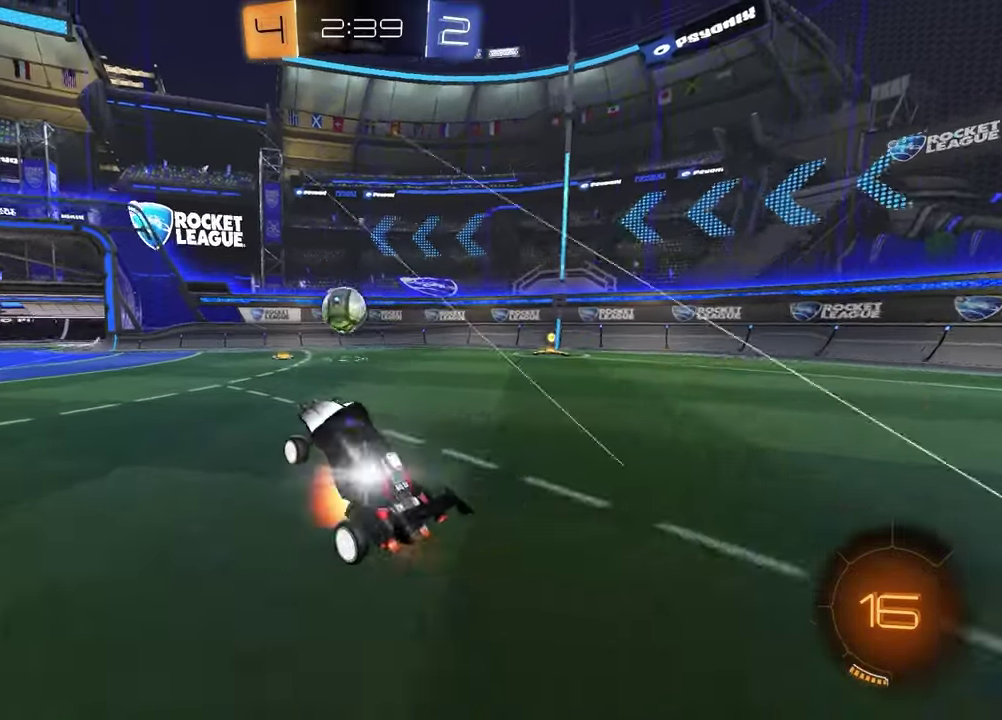
{"buttons": [], "left_stick": "center", "right_stick": "center", "events": [[100, "CROSS", "up"], [117, "left_stick", "center"]]}
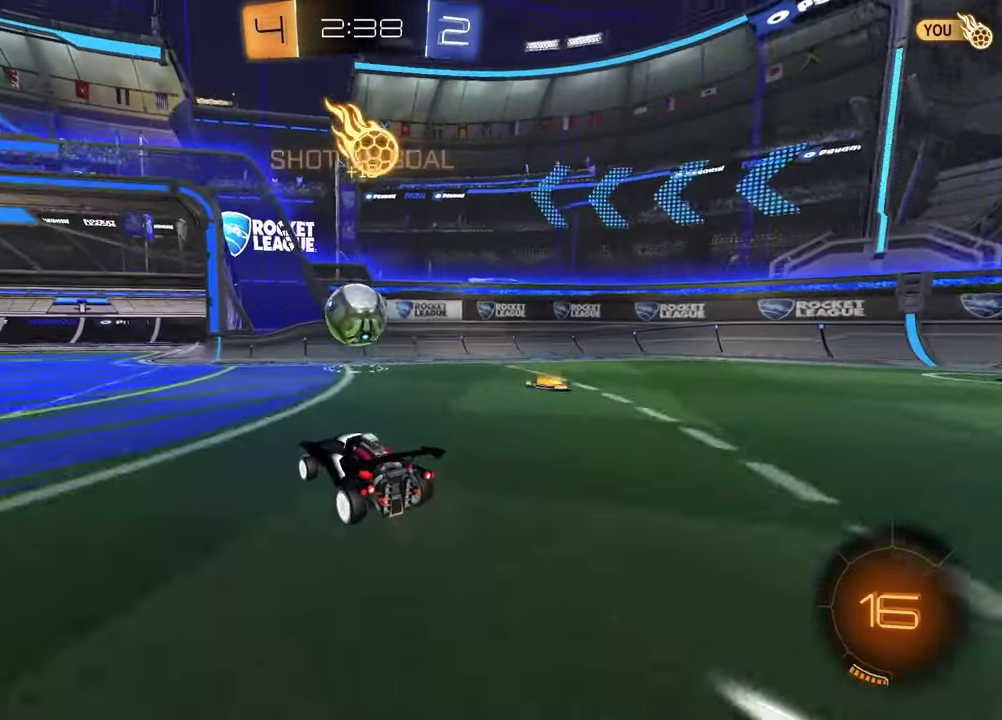
{"buttons": [], "left_stick": "center", "right_stick": "center", "events": [[67, "L2", "down"], [167, "CROSS", "down"], [200, "left_stick", "up"], [233, "L2", "up"], [267, "CROSS", "up"], [283, "left_stick", "right"], [350, "left_stick", "down"], [450, "left_stick", "center"]]}
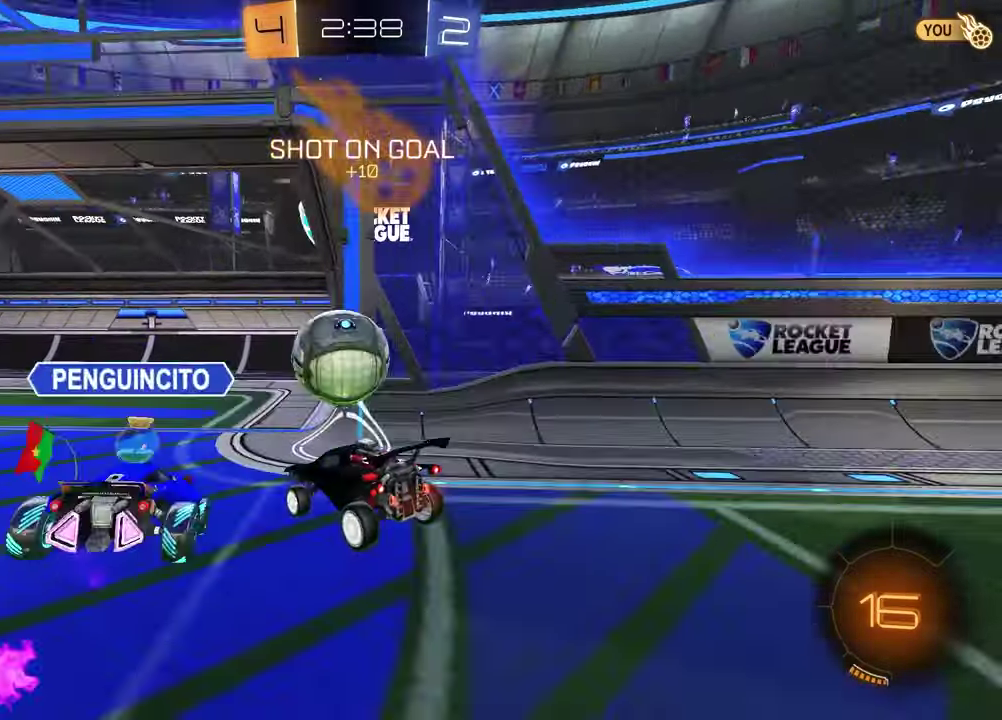
{"buttons": [], "left_stick": "up", "right_stick": "center", "events": [[33, "left_stick", "up-right"], [83, "left_stick", "down-left"], [150, "left_stick", "up-right"], [200, "left_stick", "center"], [483, "left_stick", "up"]]}
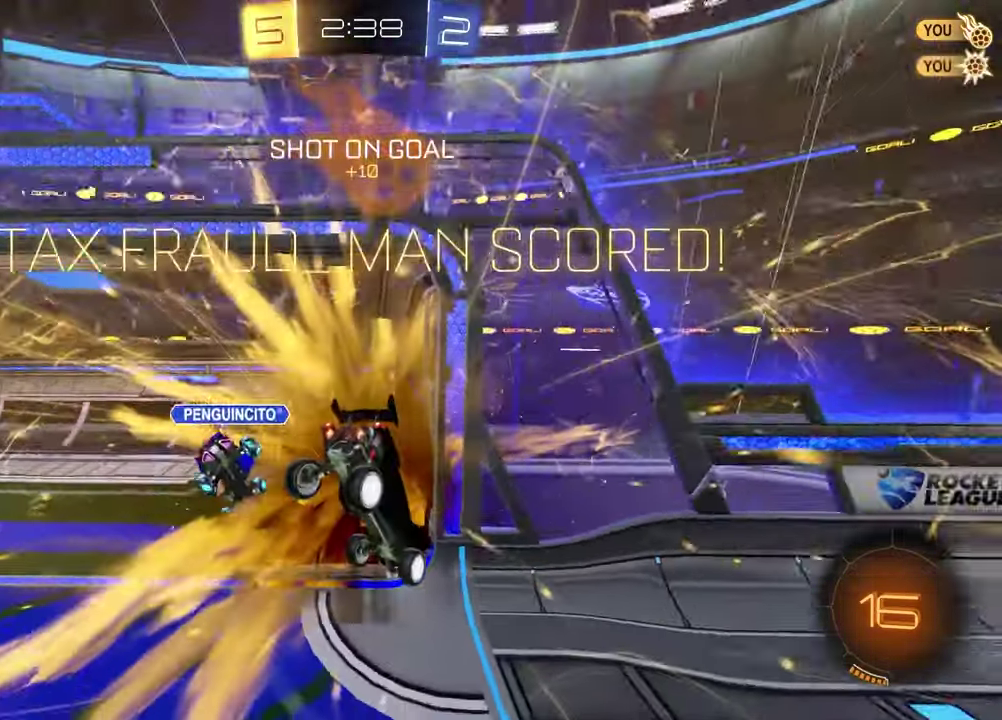
{"buttons": [], "left_stick": "up", "right_stick": "center", "events": [[33, "TRIANGLE", "down"], [133, "TRIANGLE", "up"]]}
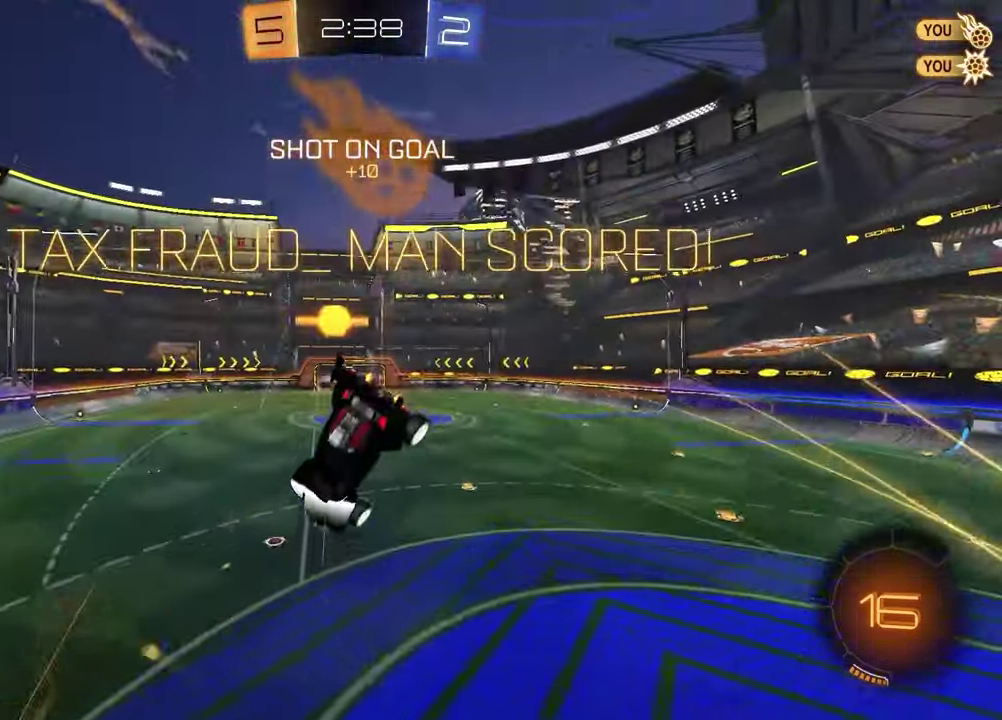
{"buttons": [], "left_stick": "down", "right_stick": "center", "events": [[150, "left_stick", "down-right"], [167, "CROSS", "down"], [217, "R1", "down"], [217, "left_stick", "up-left"], [267, "CROSS", "up"], [333, "left_stick", "down"], [350, "R1", "up"]]}
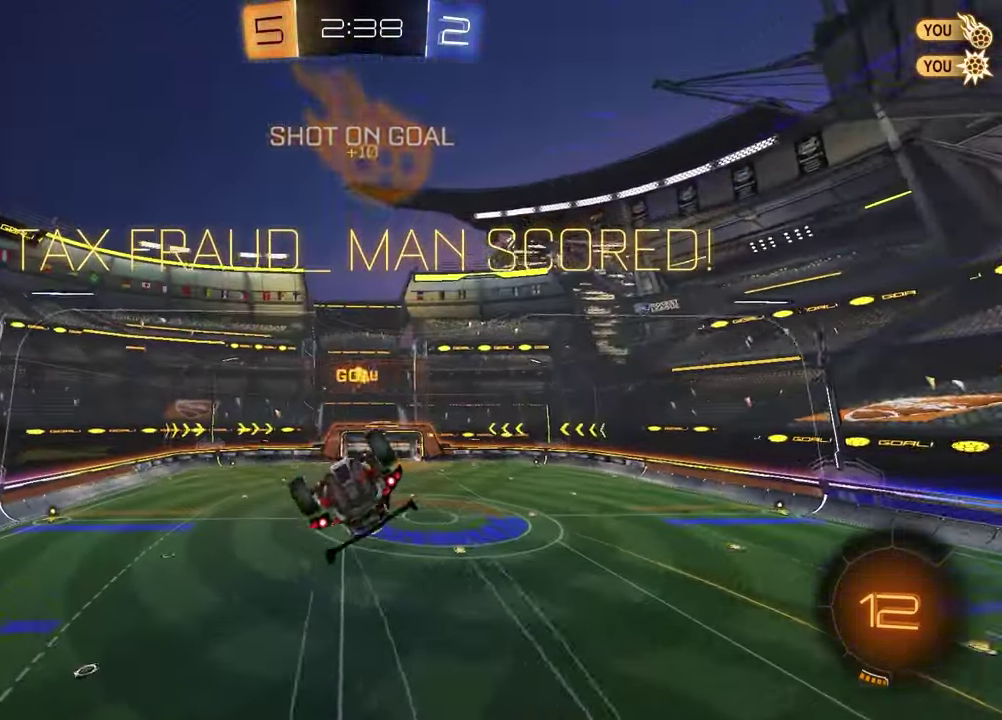
{"buttons": [], "left_stick": "down-right", "right_stick": "center"}
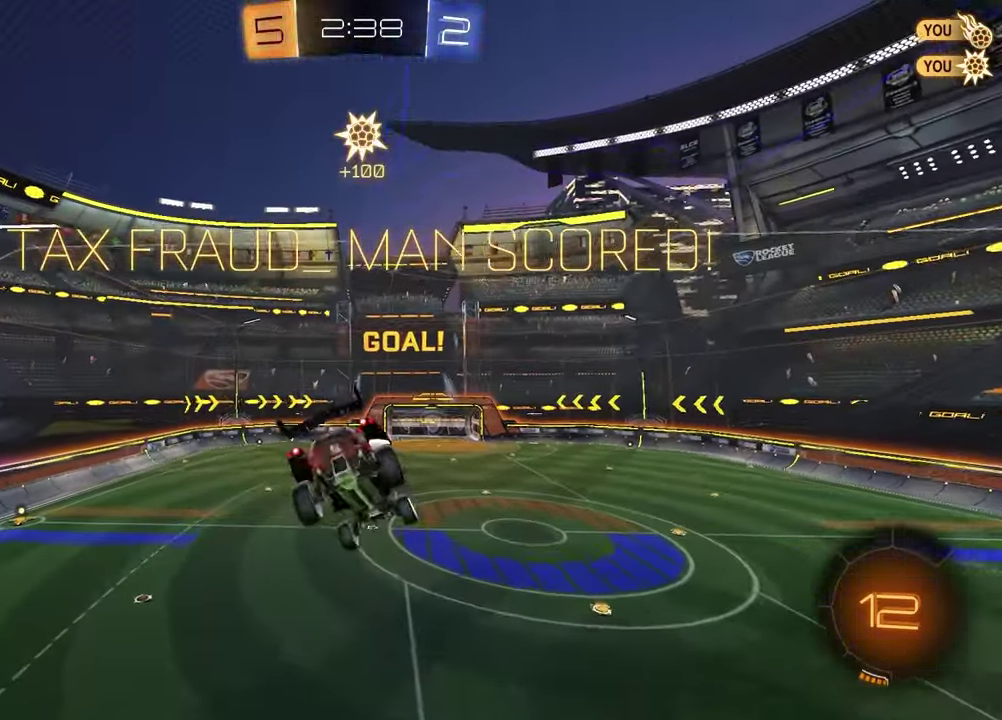
{"buttons": ["R1"], "left_stick": "down-left", "right_stick": "center"}
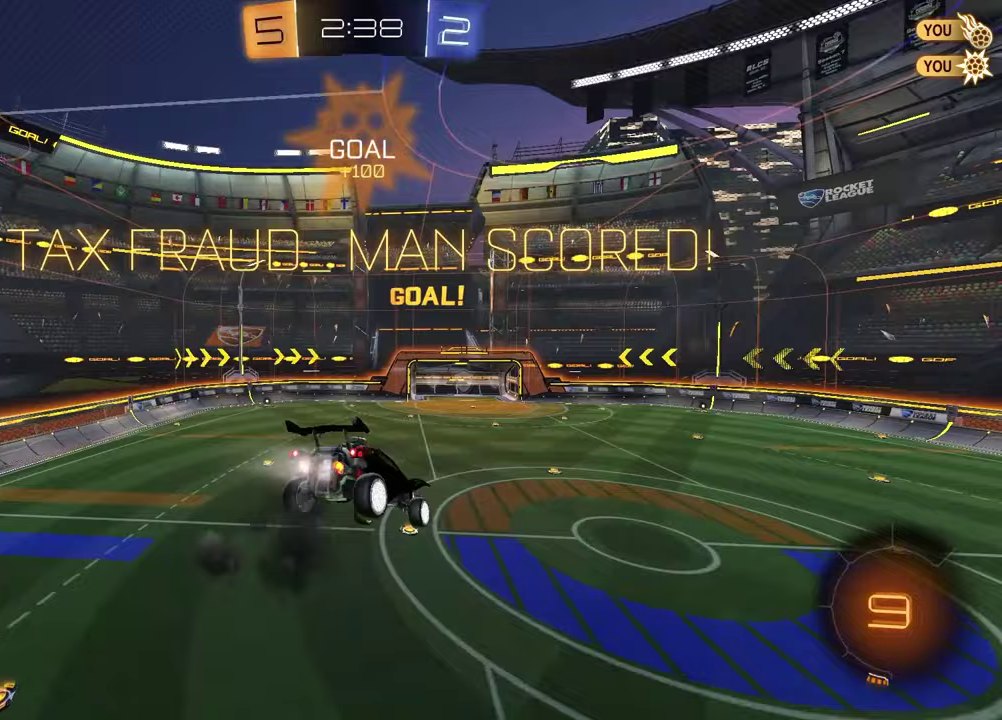
{"buttons": [], "left_stick": "center", "right_stick": "center", "events": [[83, "R1", "up"], [117, "left_stick", "center"]]}
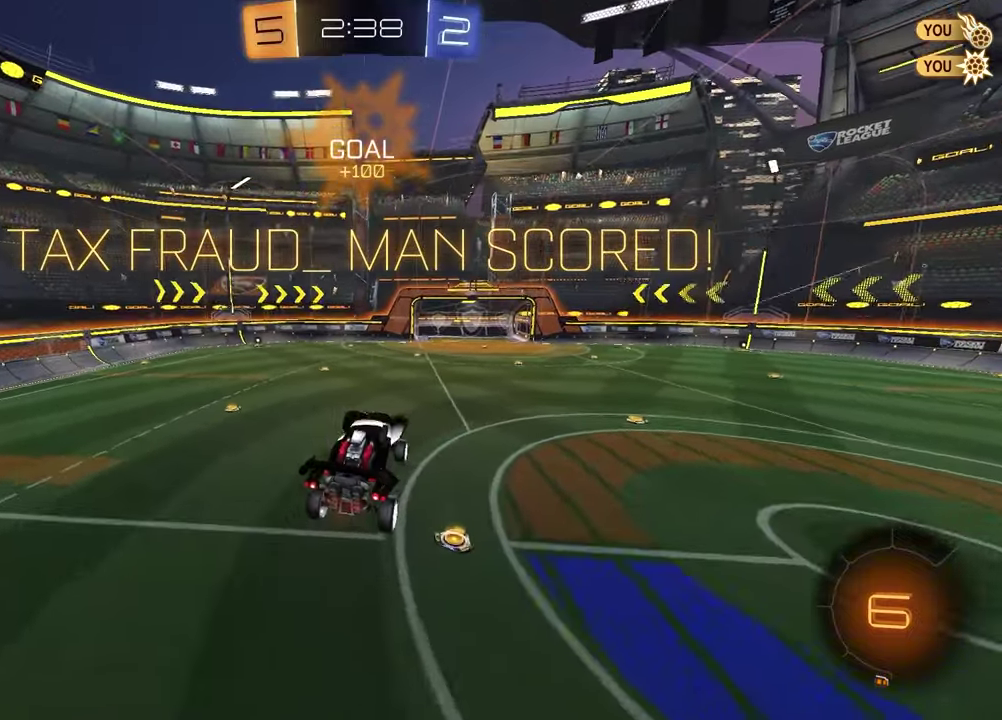
{"buttons": ["CROSS"], "left_stick": "up", "right_stick": "center", "events": [[17, "left_stick", "left"], [150, "SQUARE", "down"], [167, "left_stick", "center"], [233, "SQUARE", "up"], [417, "left_stick", "up"], [483, "CROSS", "down"]]}
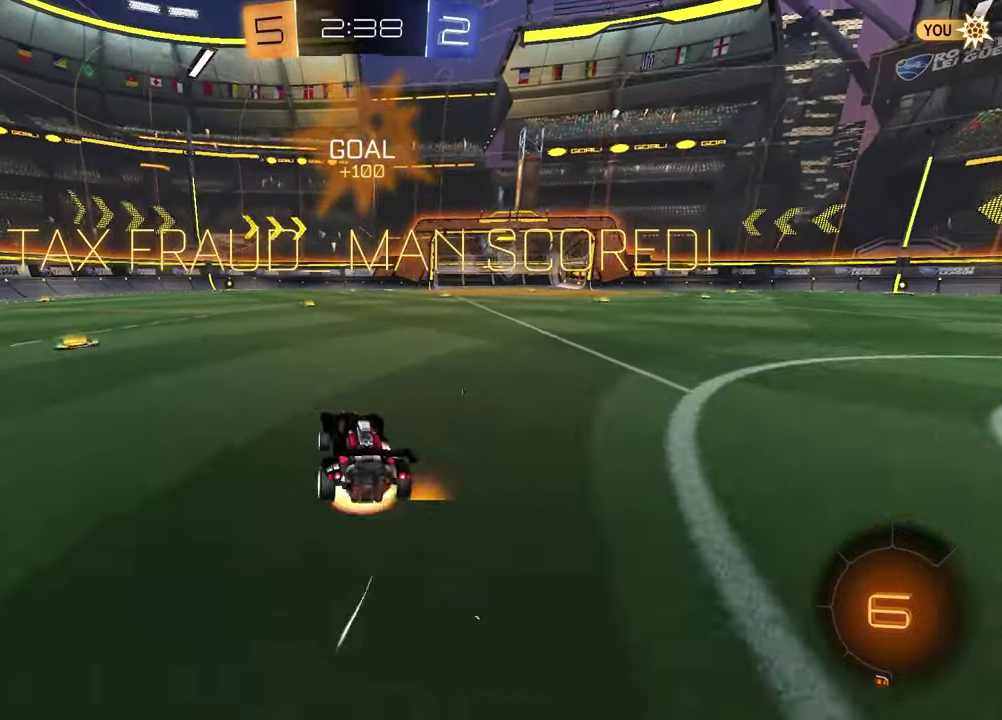
{"buttons": [], "left_stick": "down-right", "right_stick": "center"}
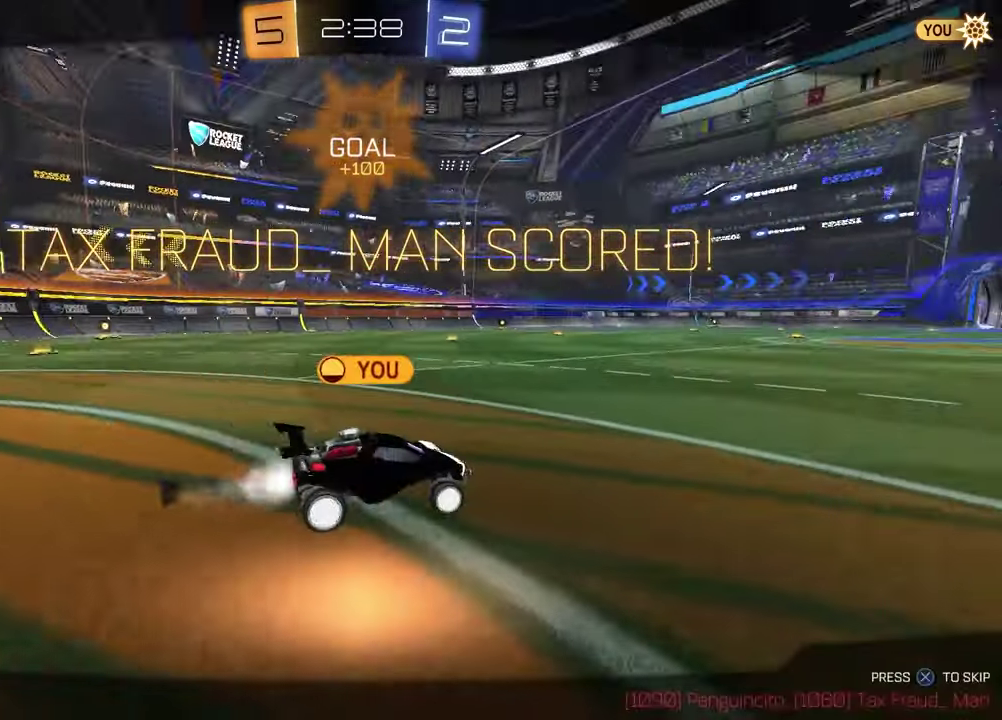
{"buttons": [], "left_stick": "center", "right_stick": "center"}
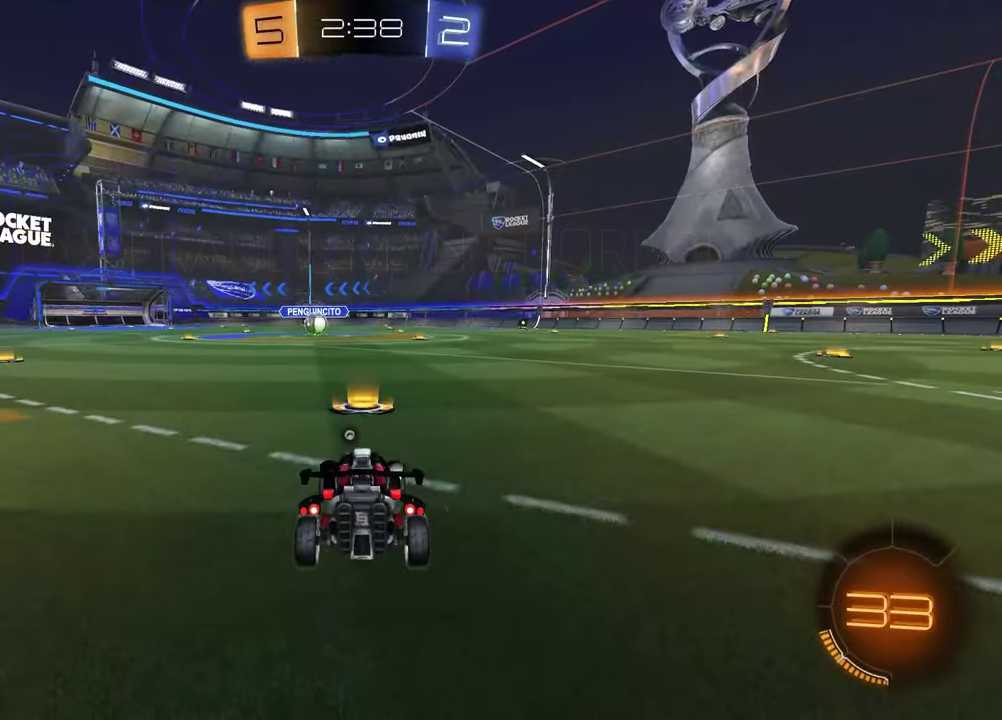
{"buttons": ["SELECT"], "left_stick": "center", "right_stick": "center"}
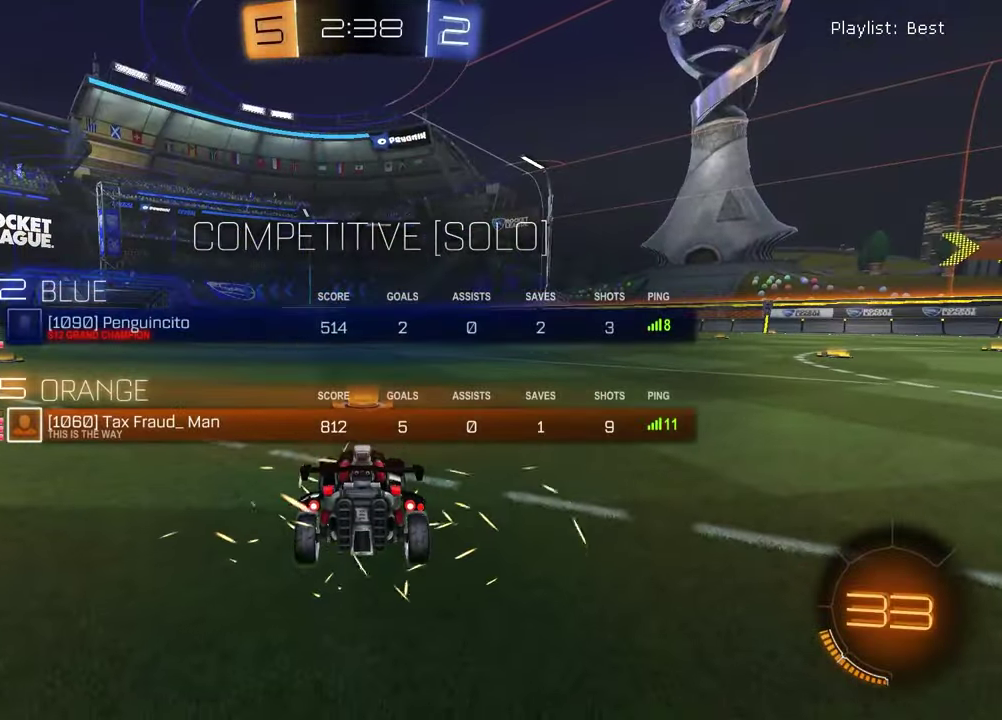
{"buttons": [], "left_stick": "center", "right_stick": "center"}
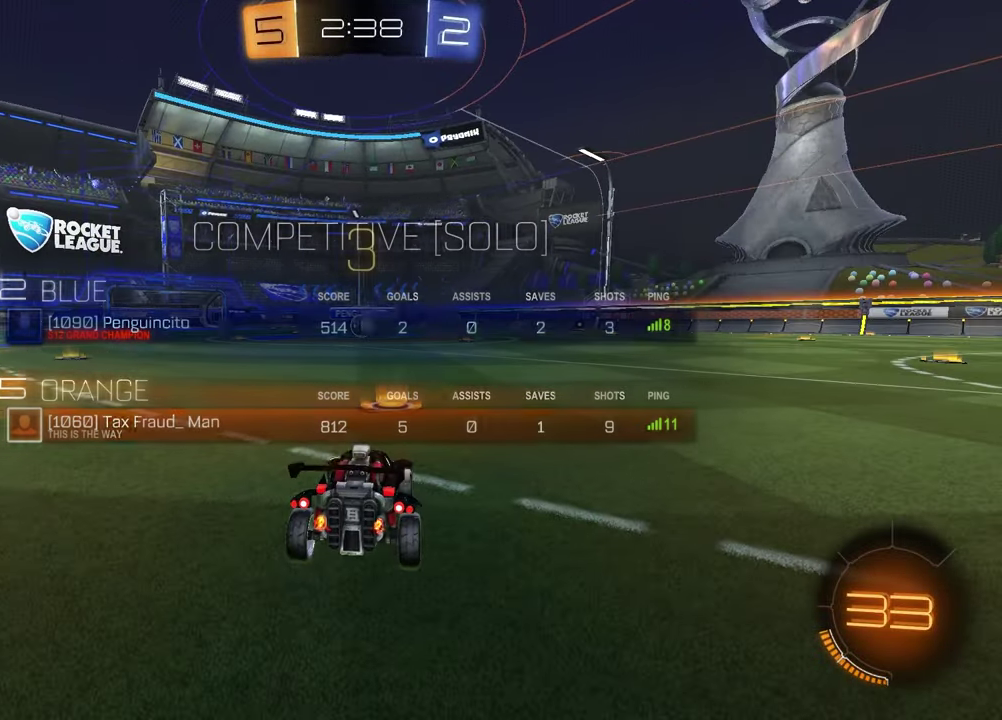
{"buttons": ["TRIANGLE"], "left_stick": "up-right", "right_stick": "center", "events": [[300, "left_stick", "left"], [450, "TRIANGLE", "down"], [500, "left_stick", "up-right"]]}
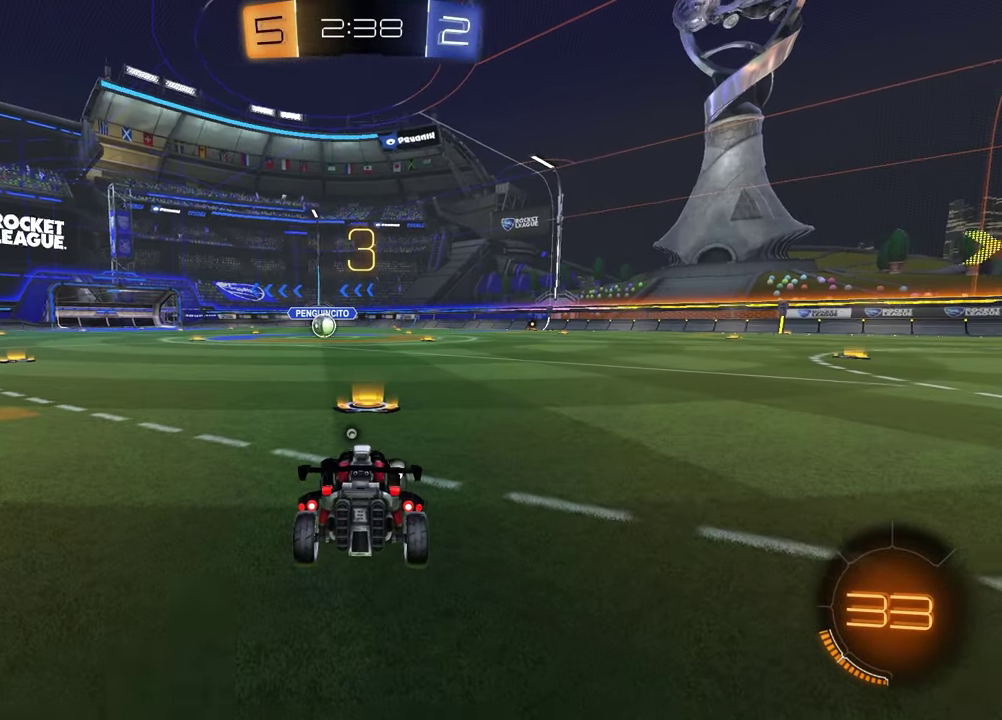
{"buttons": [], "left_stick": "center", "right_stick": "center", "events": [[33, "TRIANGLE", "up"], [117, "left_stick", "left"], [250, "left_stick", "right"], [350, "left_stick", "center"]]}